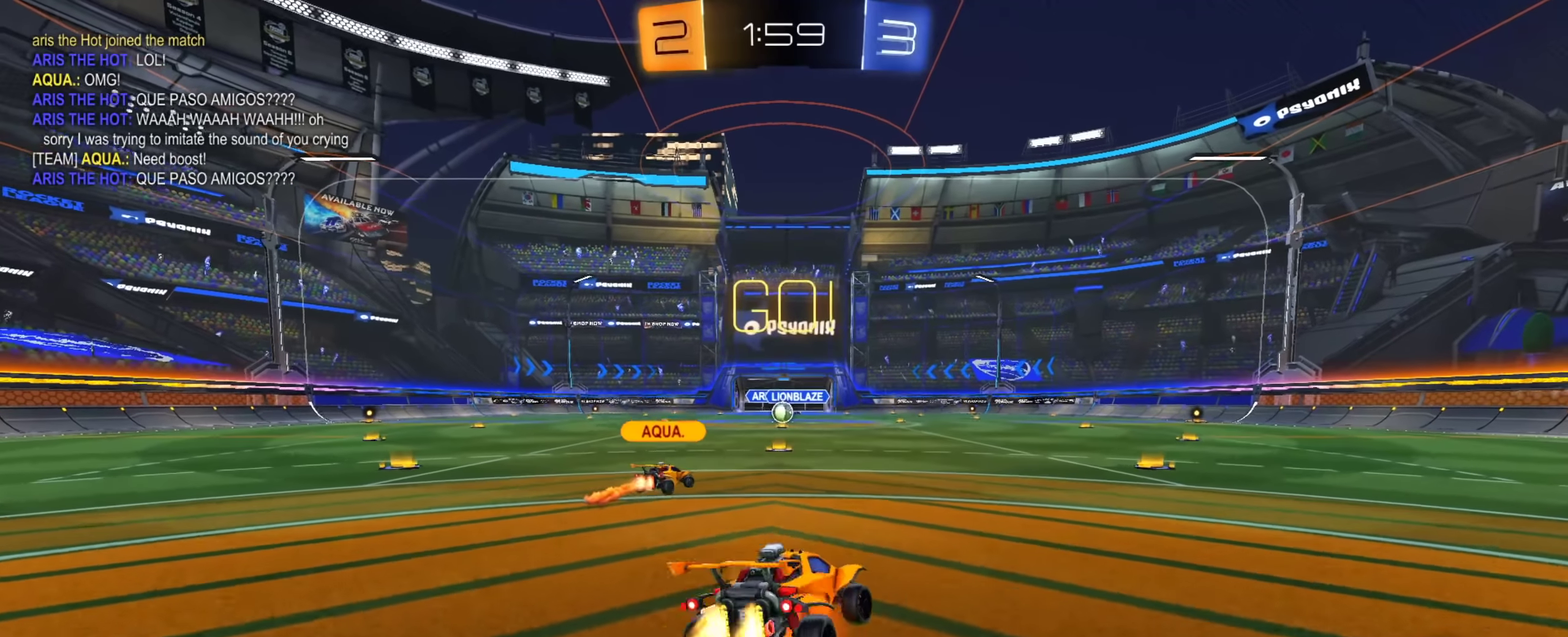
Gameplay with a controller (PlayStation layout); each line is a JSON object with the inputs held at the frame after it (dt_ms = milliseconds from this image to that frame). "events" lists button and stick changes between this image and that frame as [ms after this image, input, new state], when the widget could be followed in between. This document gives stick clicks only as held states, not as events. Not read: L1 R1 R2.
{"dt_ms": 901, "buttons": [], "left_stick": "down-left", "right_stick": "center"}
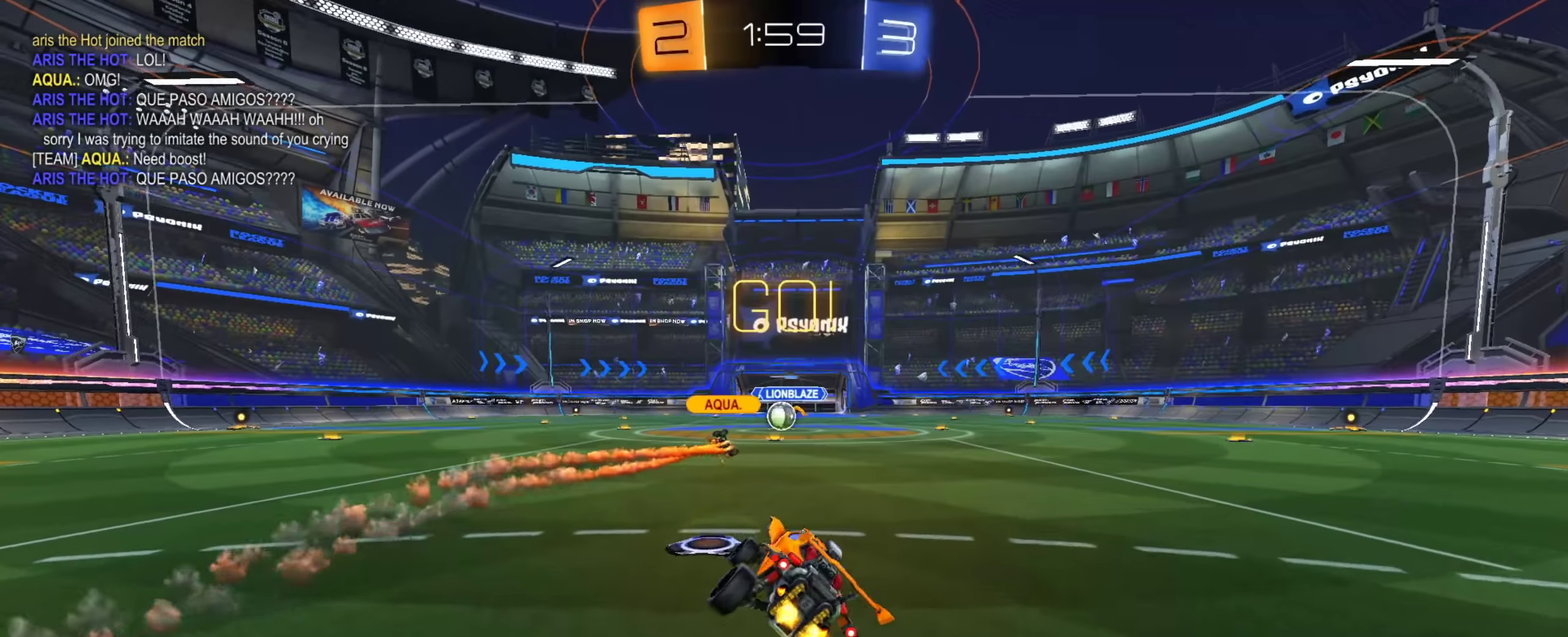
{"dt_ms": 300, "buttons": [], "left_stick": "center", "right_stick": "center"}
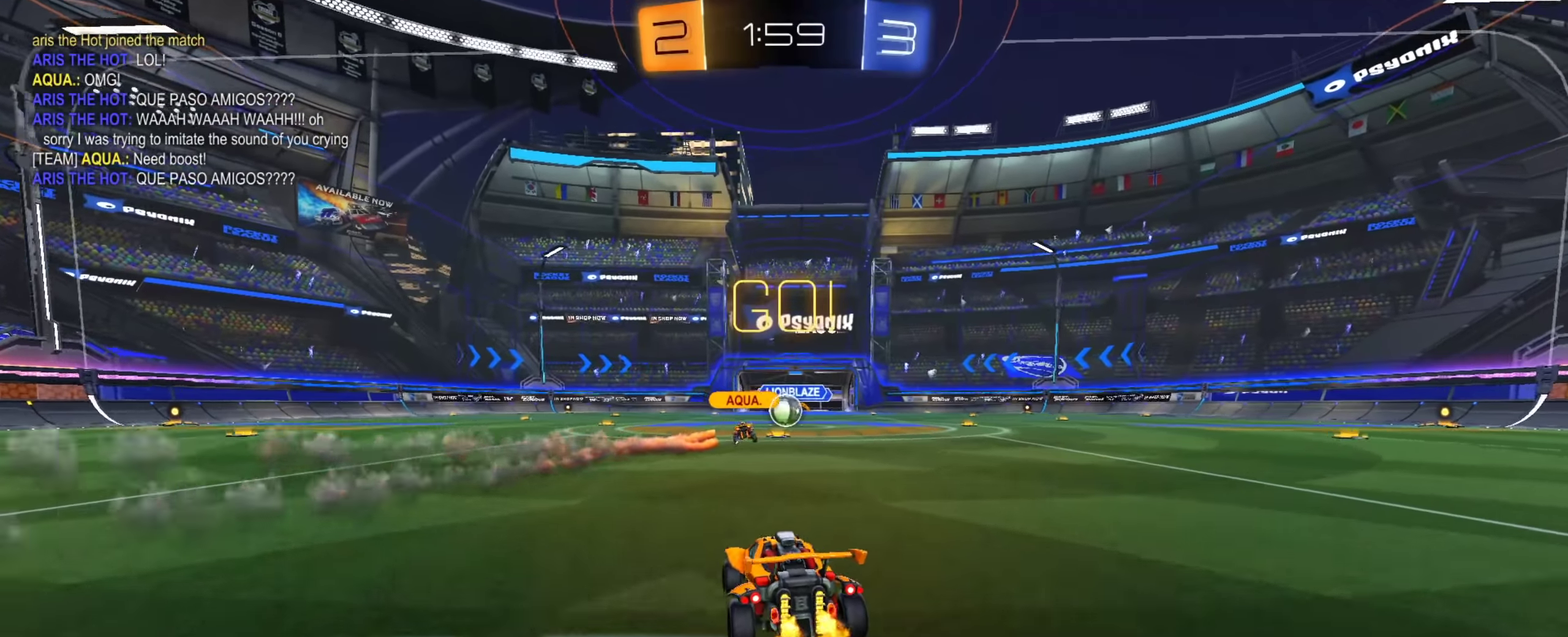
{"dt_ms": 501, "buttons": [], "left_stick": "right", "right_stick": "center", "events": [[150, "left_stick", "down-right"], [234, "left_stick", "center"], [484, "left_stick", "right"]]}
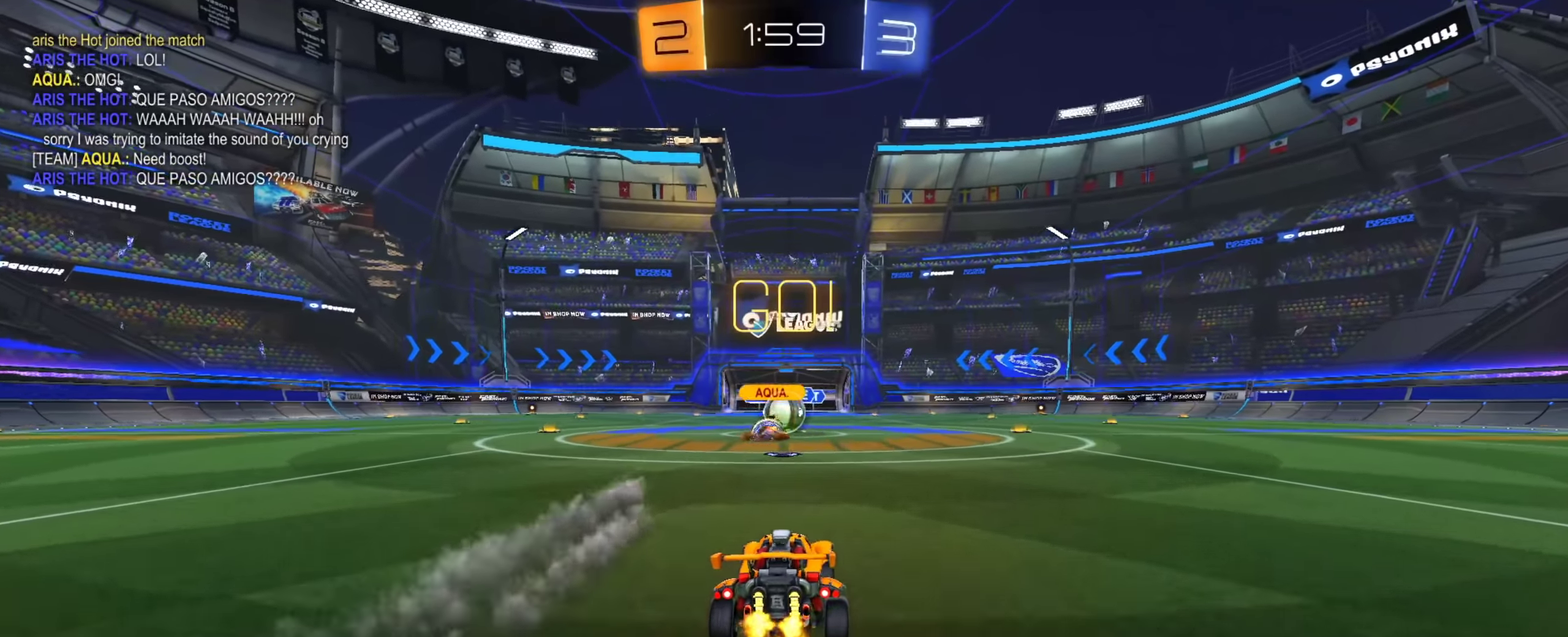
{"dt_ms": 300, "buttons": [], "left_stick": "down-right", "right_stick": "center", "events": [[233, "left_stick", "down-right"]]}
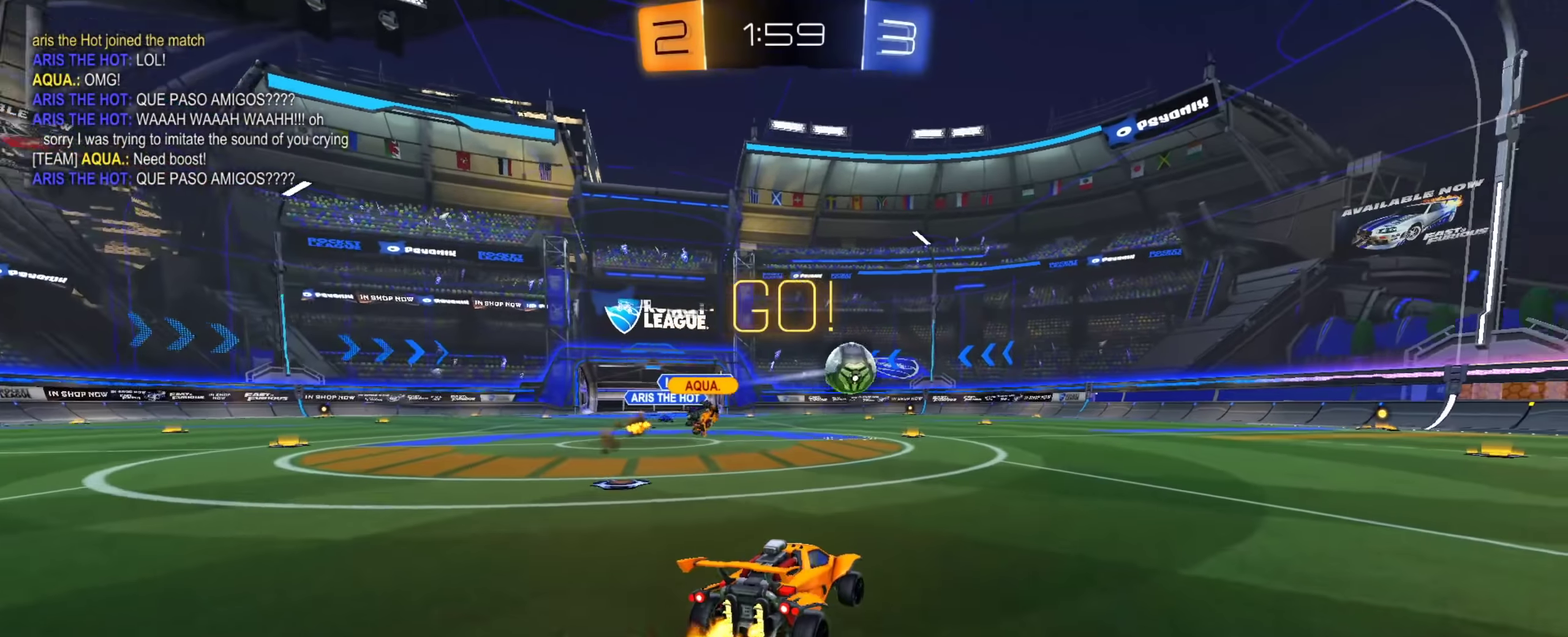
{"dt_ms": 701, "buttons": ["CIRCLE"], "left_stick": "center", "right_stick": "center", "events": [[67, "CIRCLE", "down"], [300, "left_stick", "center"]]}
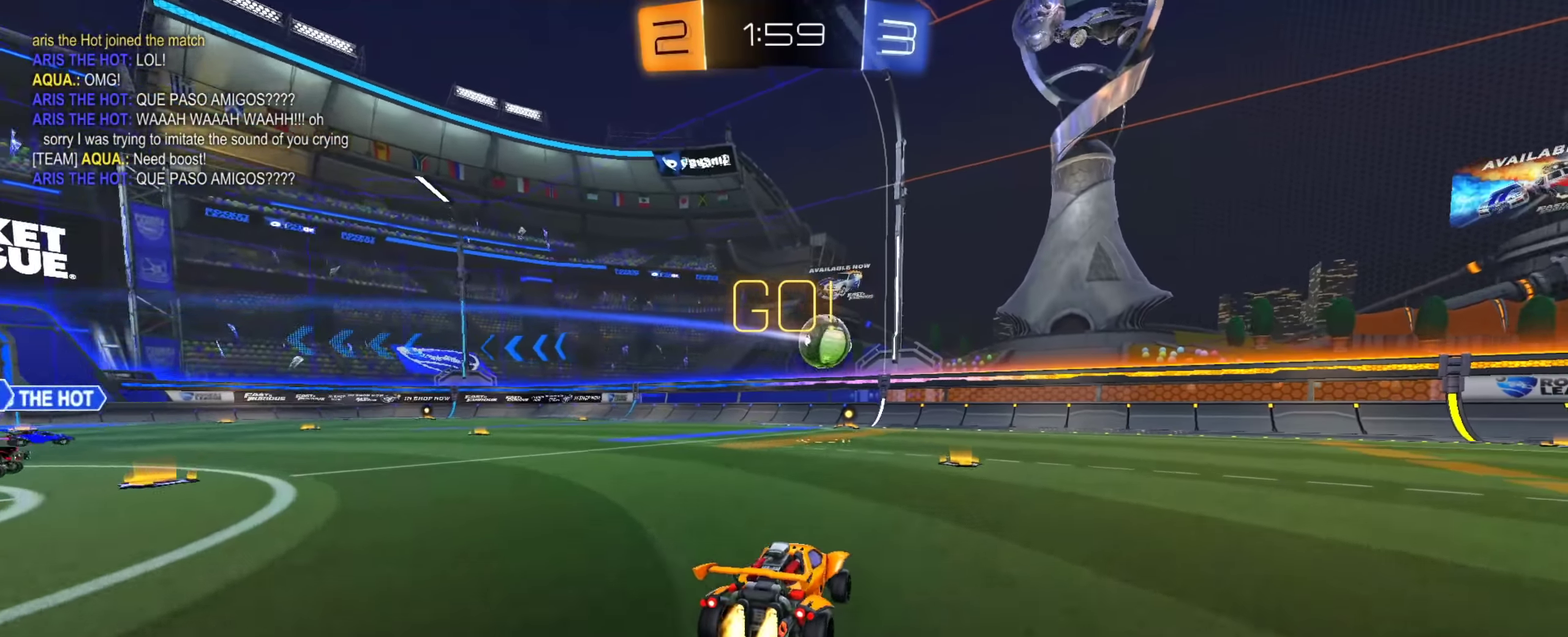
{"dt_ms": 500, "buttons": [], "left_stick": "down-right", "right_stick": "center", "events": [[116, "CIRCLE", "up"], [166, "left_stick", "down-right"]]}
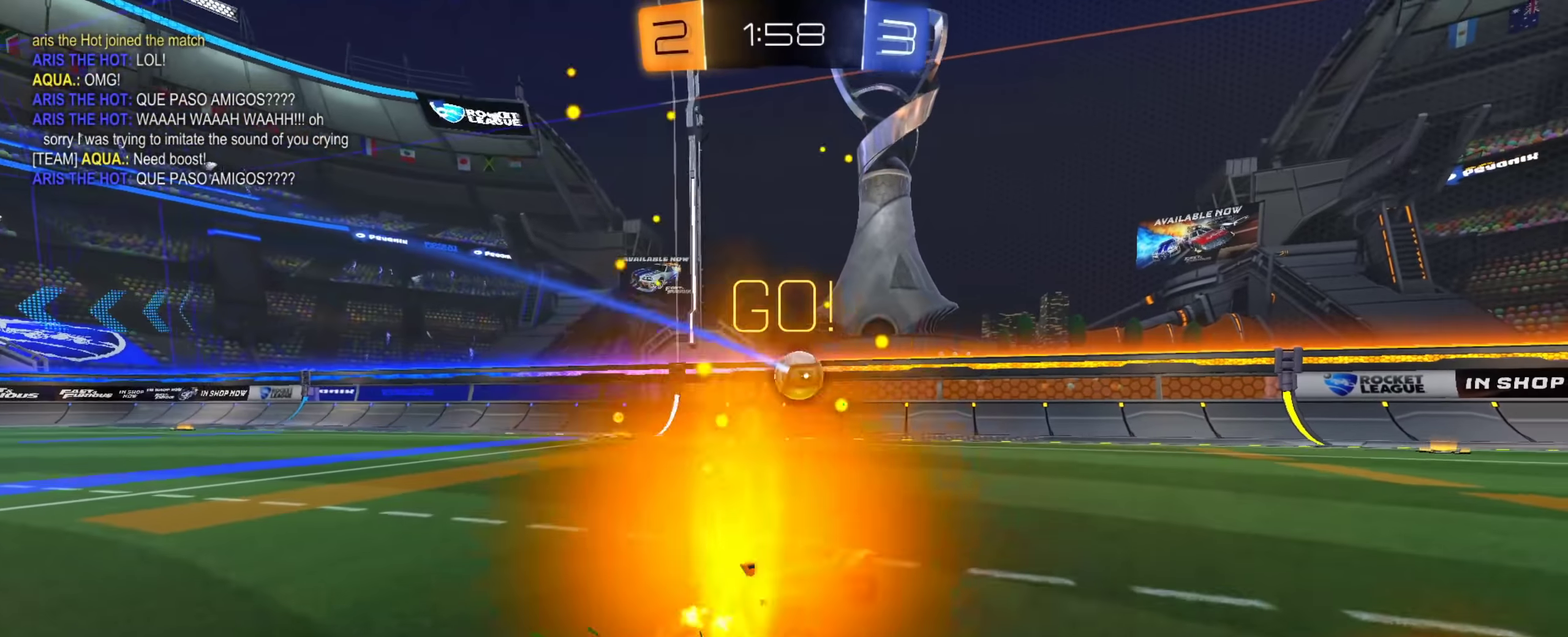
{"dt_ms": 501, "buttons": [], "left_stick": "down-right", "right_stick": "center", "events": [[384, "left_stick", "center"], [484, "left_stick", "down-right"]]}
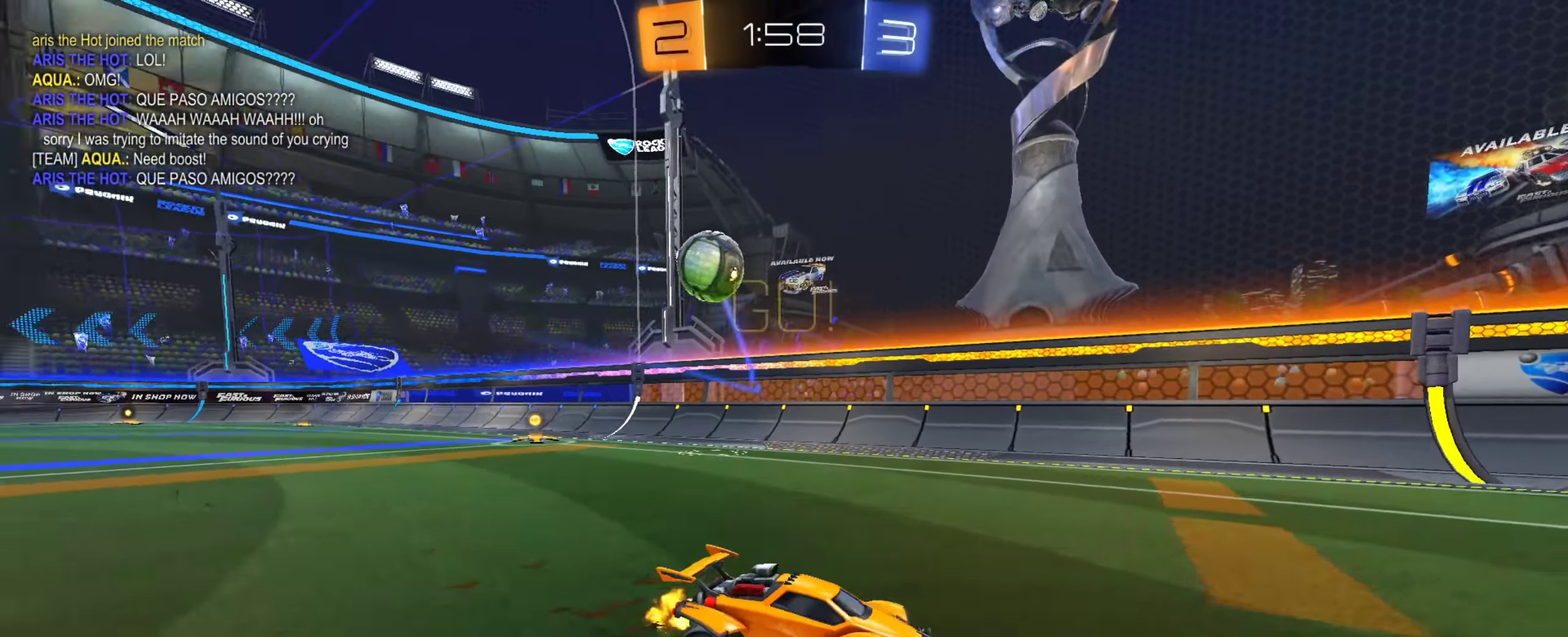
{"dt_ms": 500, "buttons": [], "left_stick": "down-right", "right_stick": "center", "events": [[116, "left_stick", "center"], [250, "left_stick", "down-right"]]}
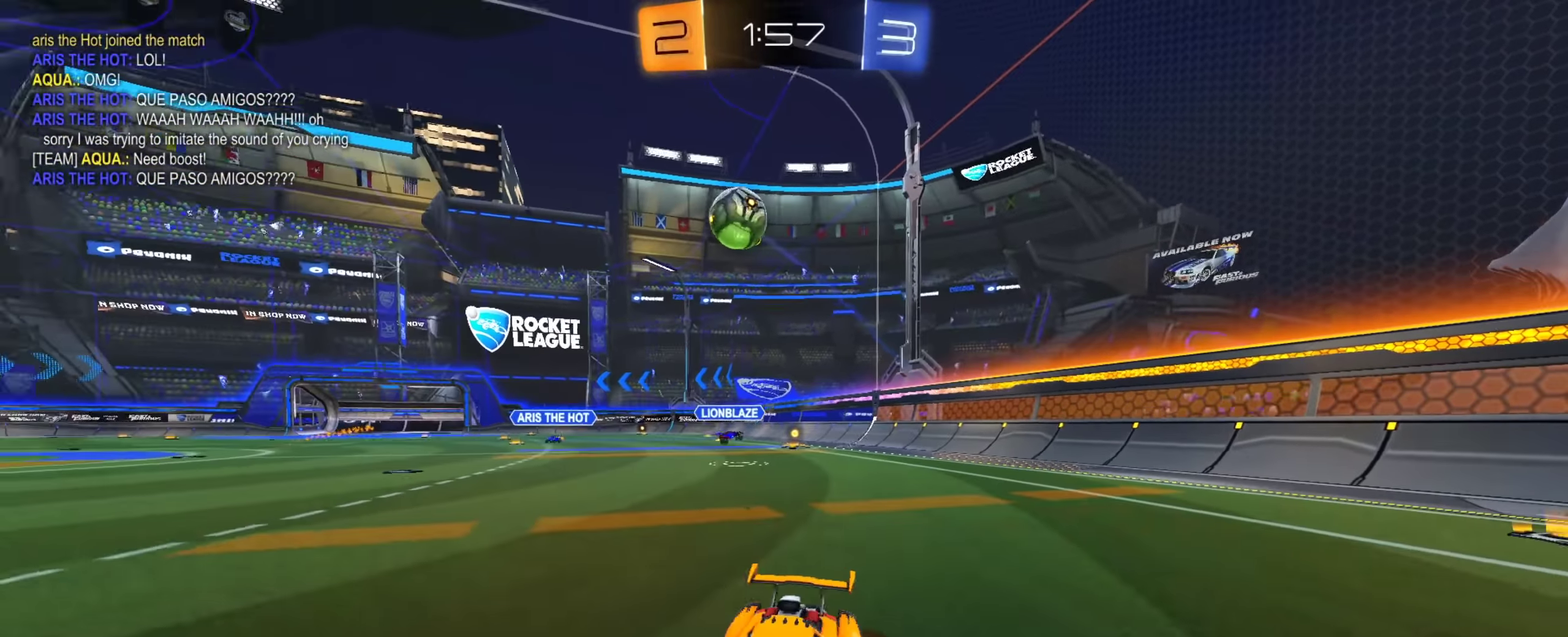
{"dt_ms": 484, "buttons": [], "left_stick": "up-left", "right_stick": "center"}
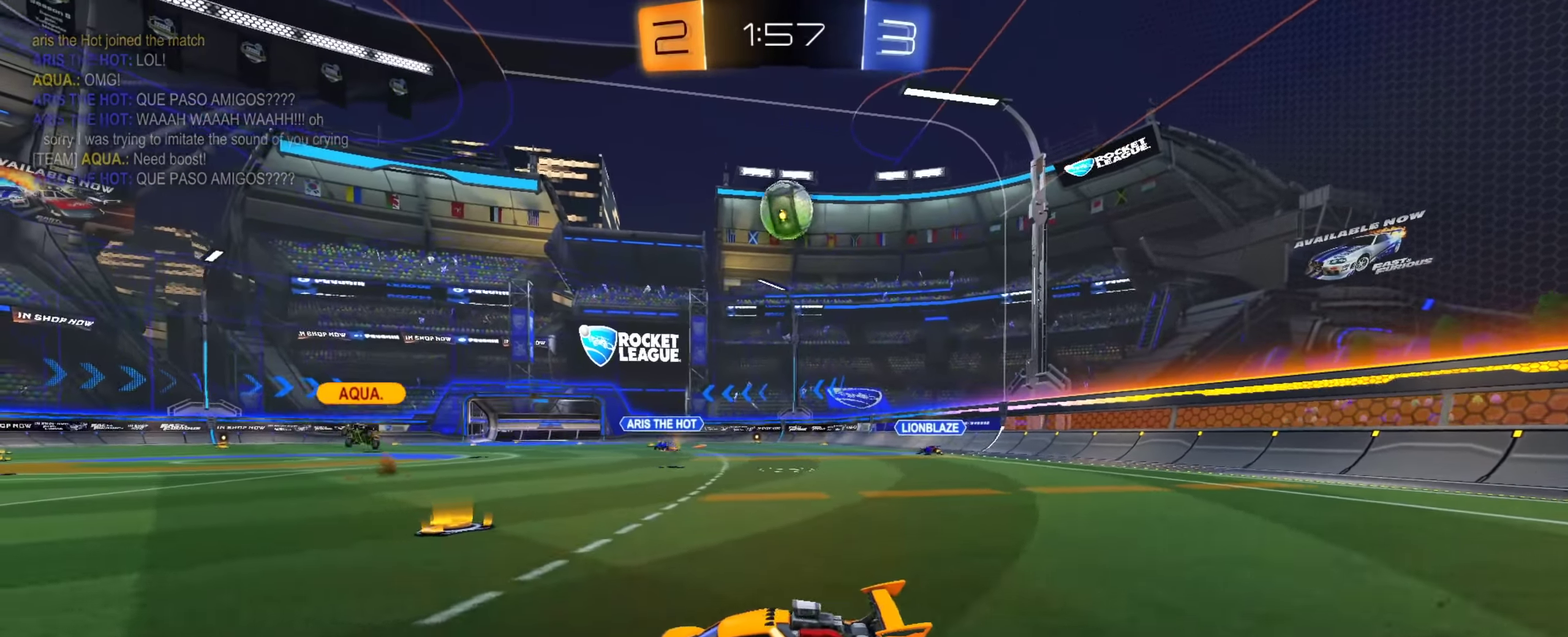
{"dt_ms": 500, "buttons": [], "left_stick": "up-left", "right_stick": "center"}
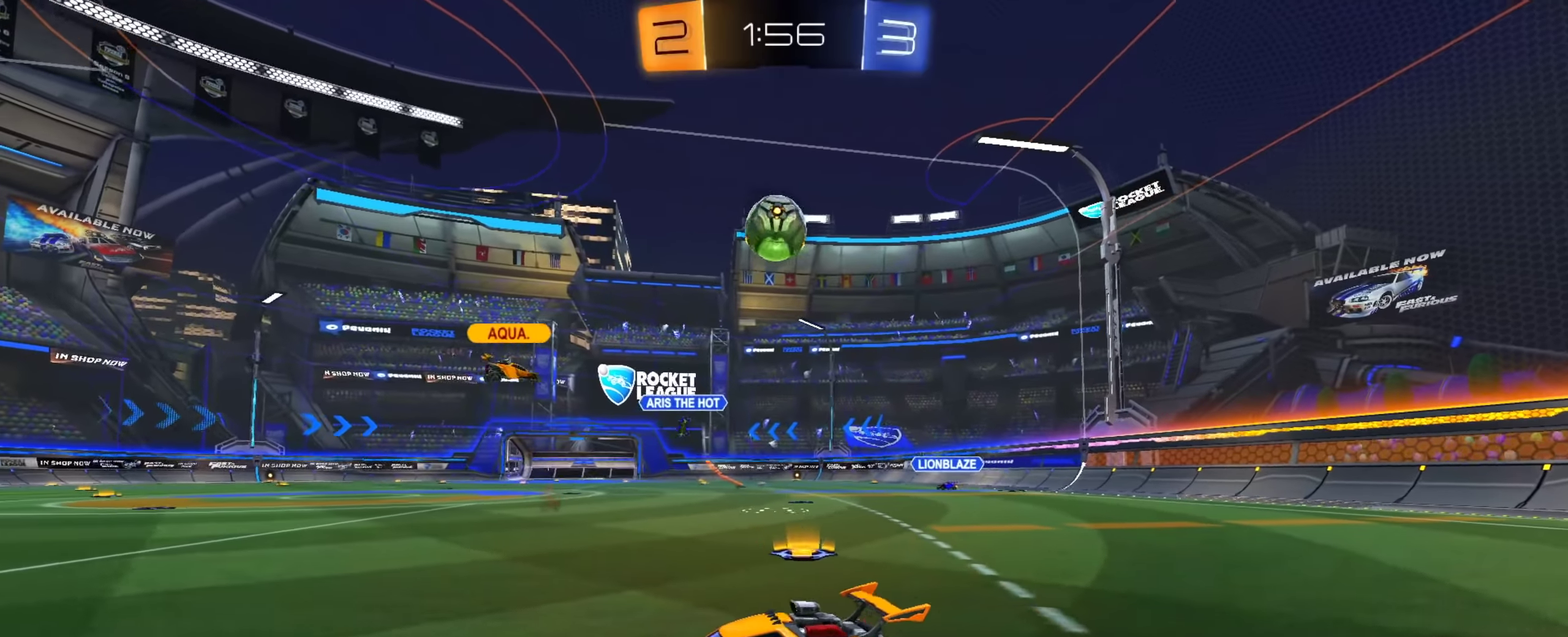
{"dt_ms": 400, "buttons": [], "left_stick": "left", "right_stick": "center", "events": [[134, "left_stick", "left"], [184, "left_stick", "center"], [384, "left_stick", "left"]]}
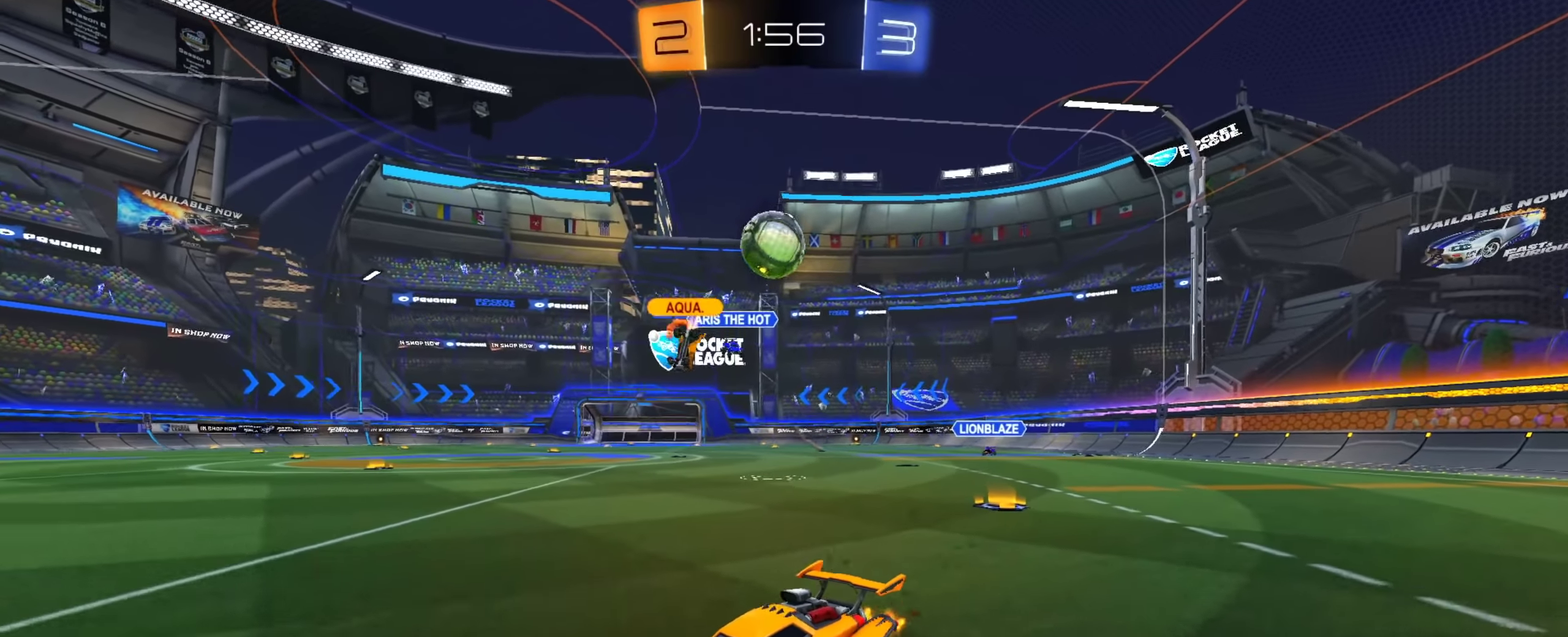
{"dt_ms": 601, "buttons": [], "left_stick": "down-right", "right_stick": "center", "events": [[50, "left_stick", "center"], [401, "left_stick", "down-right"]]}
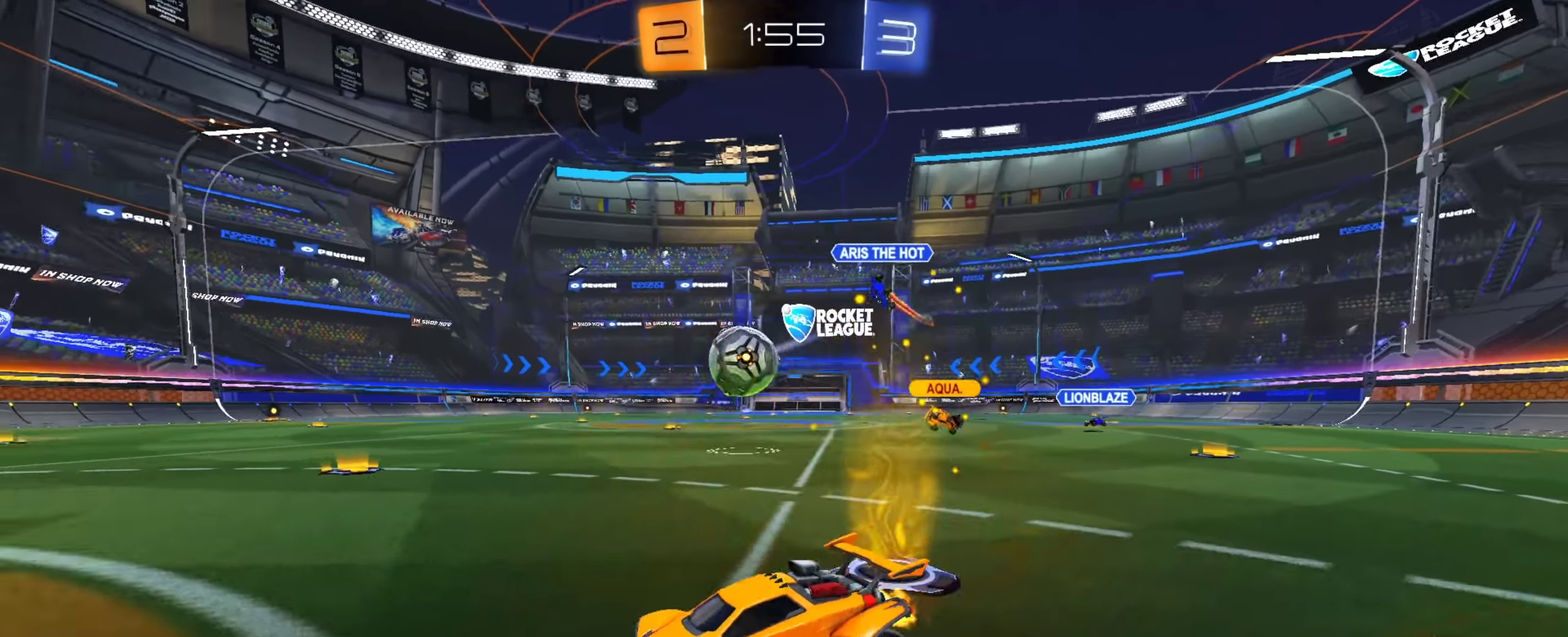
{"dt_ms": 300, "buttons": ["CROSS", "CIRCLE"], "left_stick": "down", "right_stick": "center", "events": [[100, "CIRCLE", "down"], [134, "left_stick", "down"], [150, "CROSS", "down"]]}
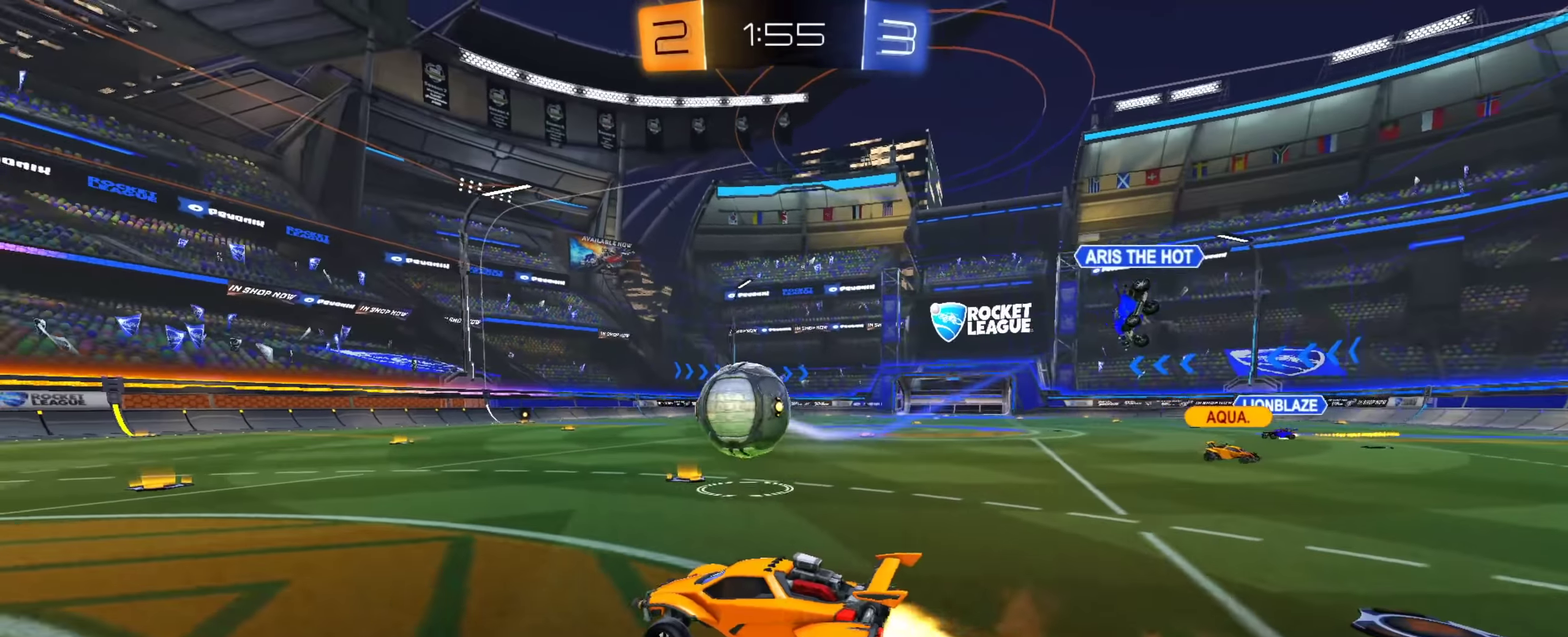
{"dt_ms": 901, "buttons": [], "left_stick": "center", "right_stick": "center"}
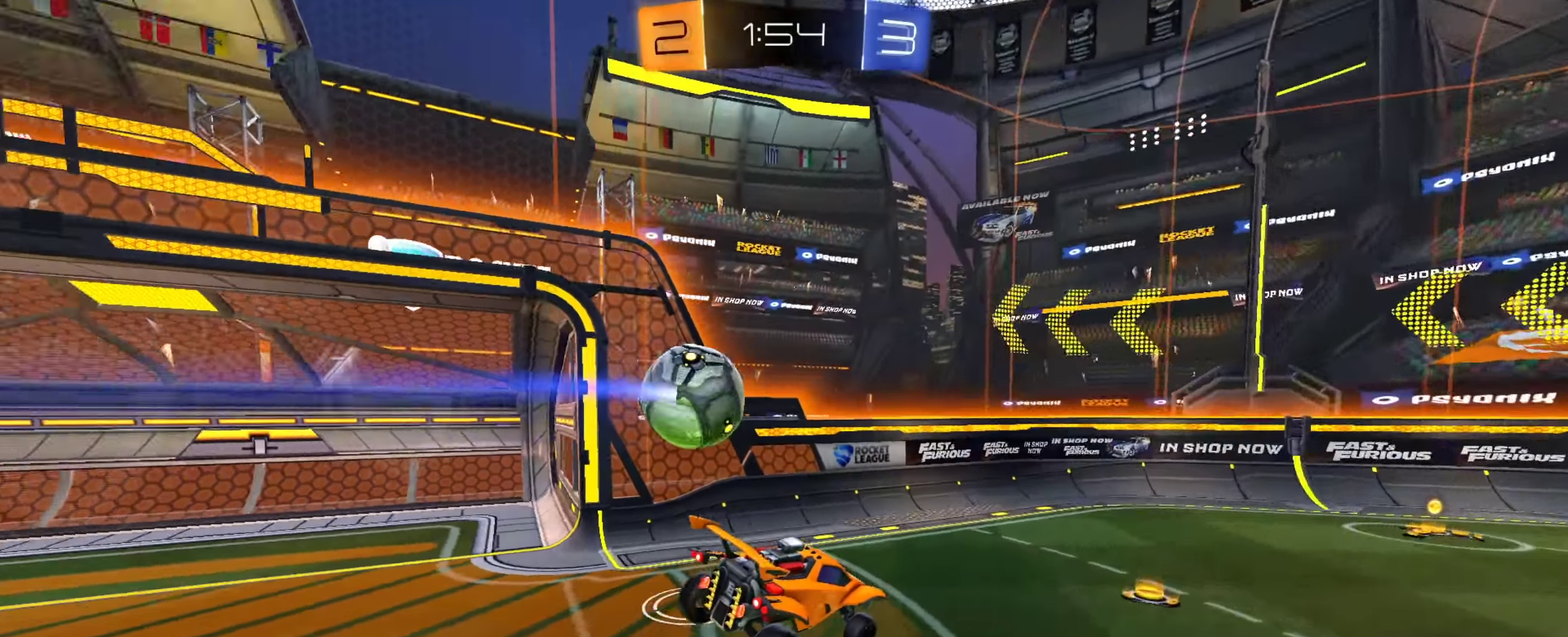
{"dt_ms": 301, "buttons": [], "left_stick": "center", "right_stick": "center"}
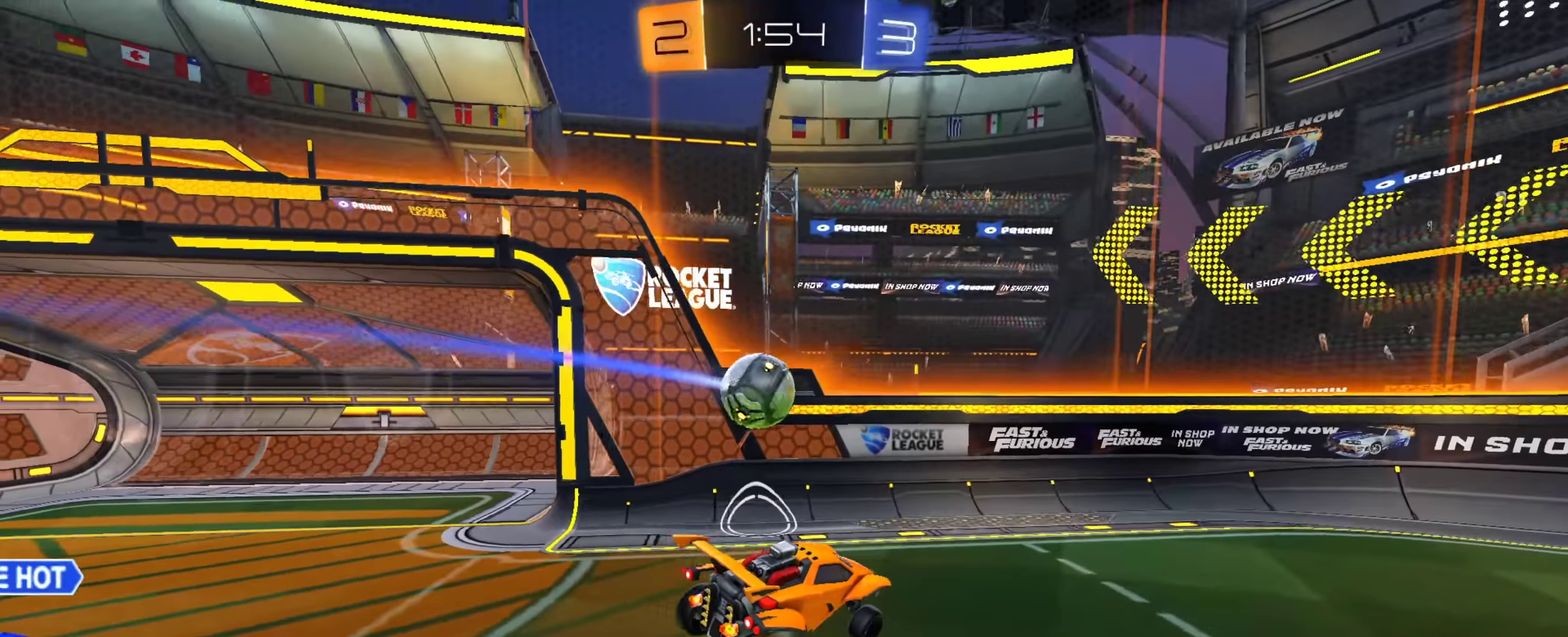
{"dt_ms": 700, "buttons": [], "left_stick": "down-right", "right_stick": "center", "events": [[16, "left_stick", "down-right"], [166, "CIRCLE", "down"], [183, "left_stick", "center"], [450, "left_stick", "down-right"], [550, "CIRCLE", "up"]]}
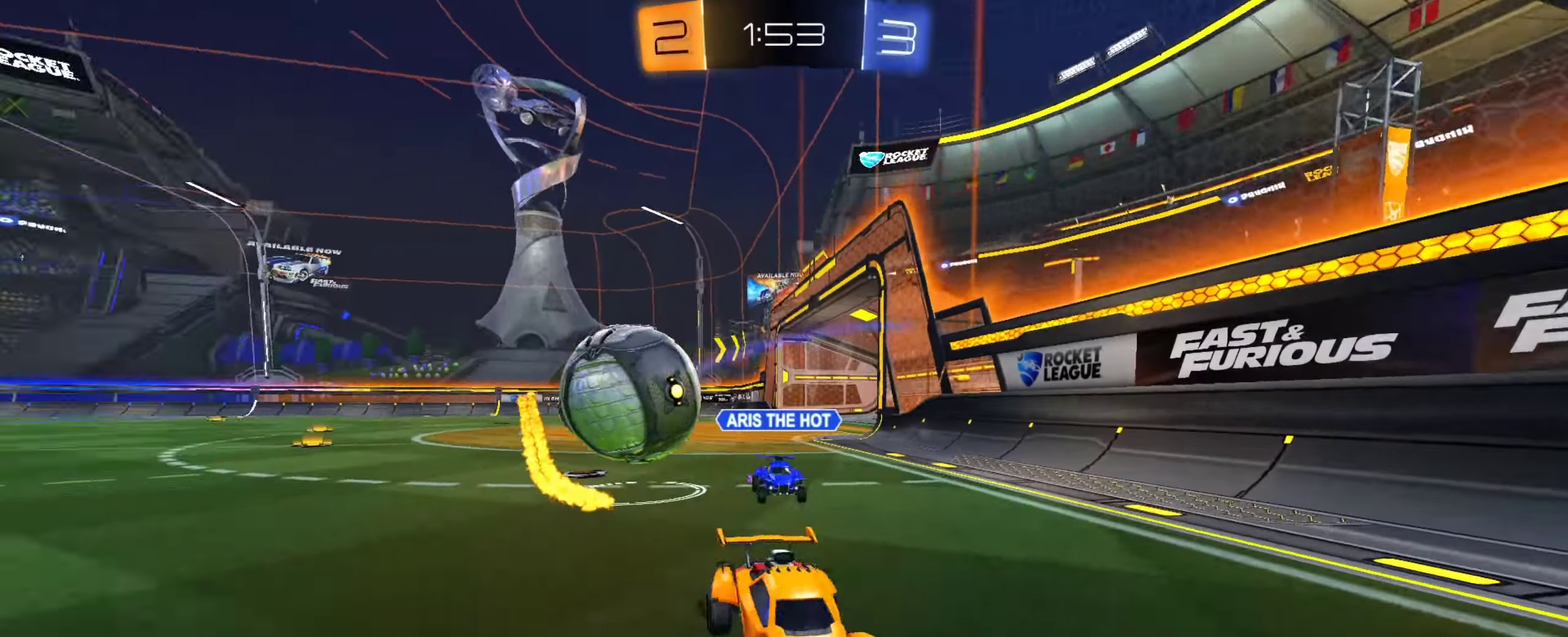
{"dt_ms": 301, "buttons": ["CROSS", "L2"], "left_stick": "right", "right_stick": "center", "events": [[234, "L2", "down"], [250, "left_stick", "right"], [301, "CROSS", "down"]]}
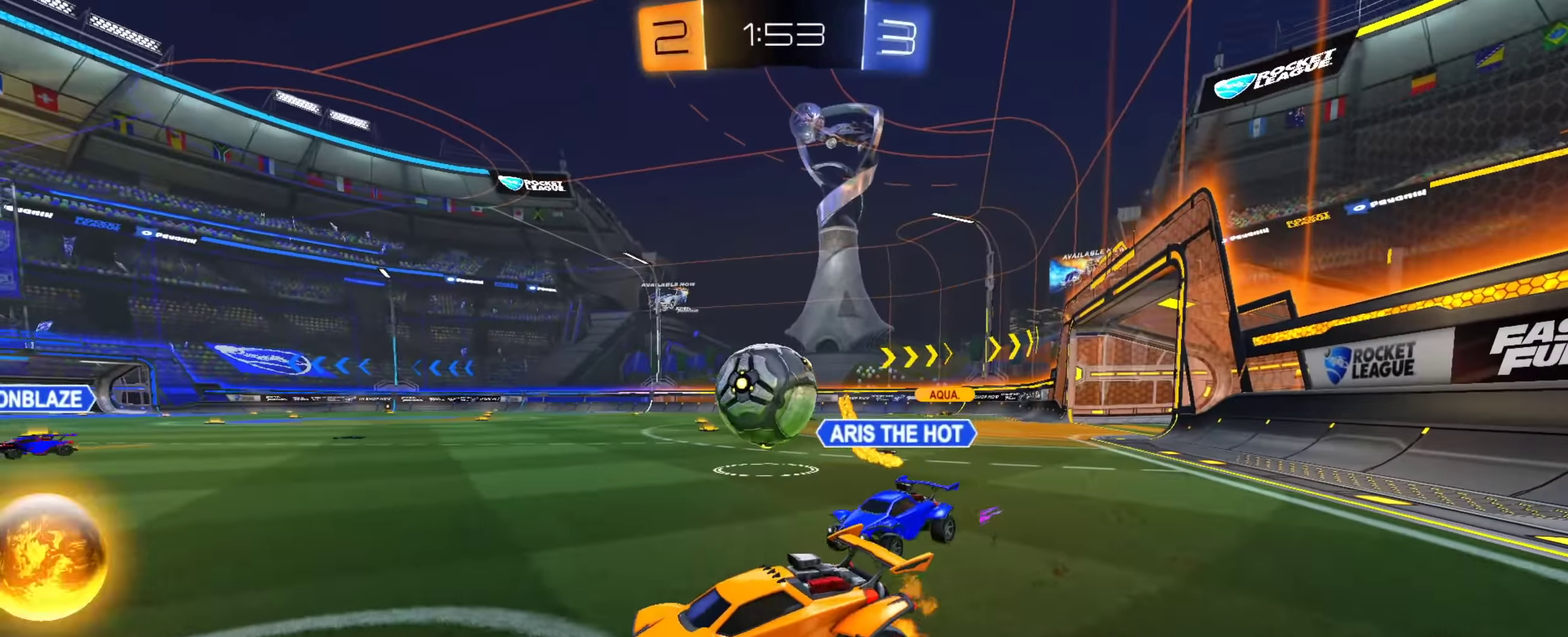
{"dt_ms": 500, "buttons": [], "left_stick": "center", "right_stick": "center", "events": [[83, "CROSS", "up"], [116, "left_stick", "up-left"], [183, "left_stick", "center"], [266, "L2", "up"], [350, "left_stick", "down"], [450, "left_stick", "center"]]}
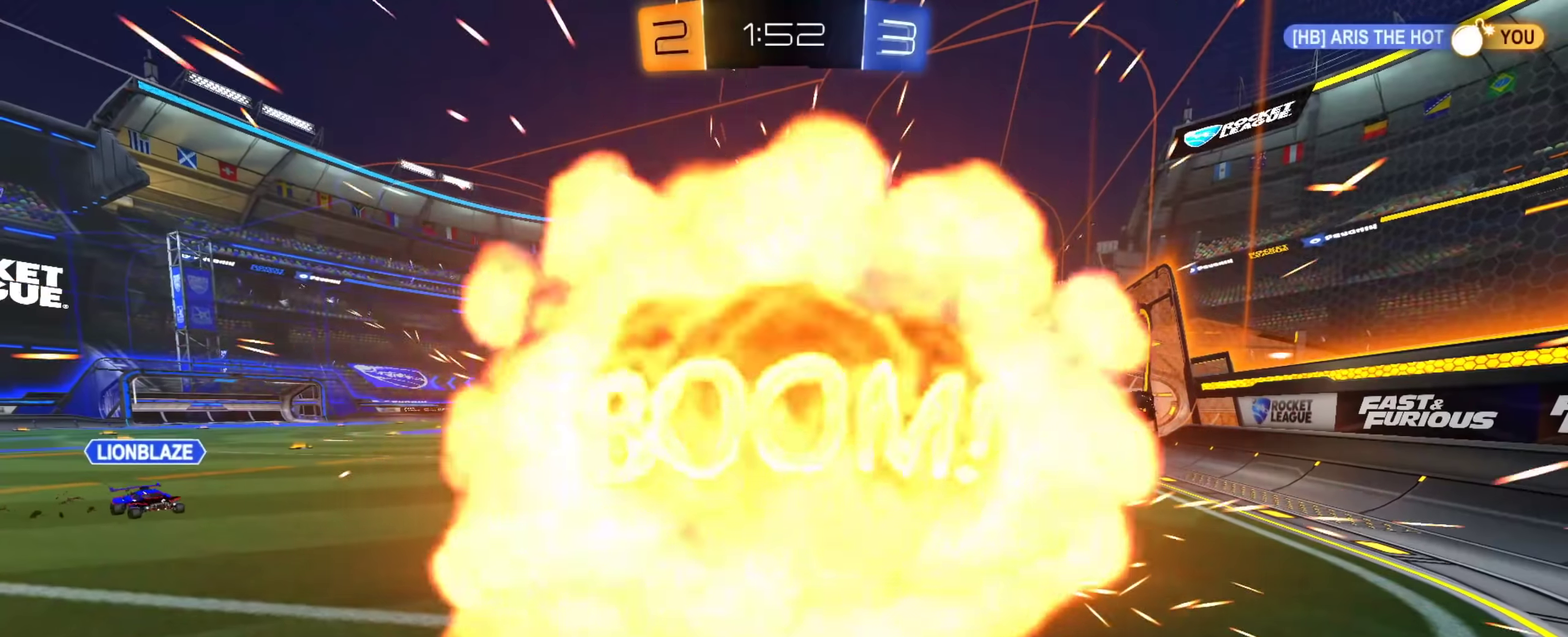
{"dt_ms": 300, "buttons": [], "left_stick": "down", "right_stick": "center", "events": [[100, "CROSS", "down"], [133, "left_stick", "down"], [200, "CROSS", "up"]]}
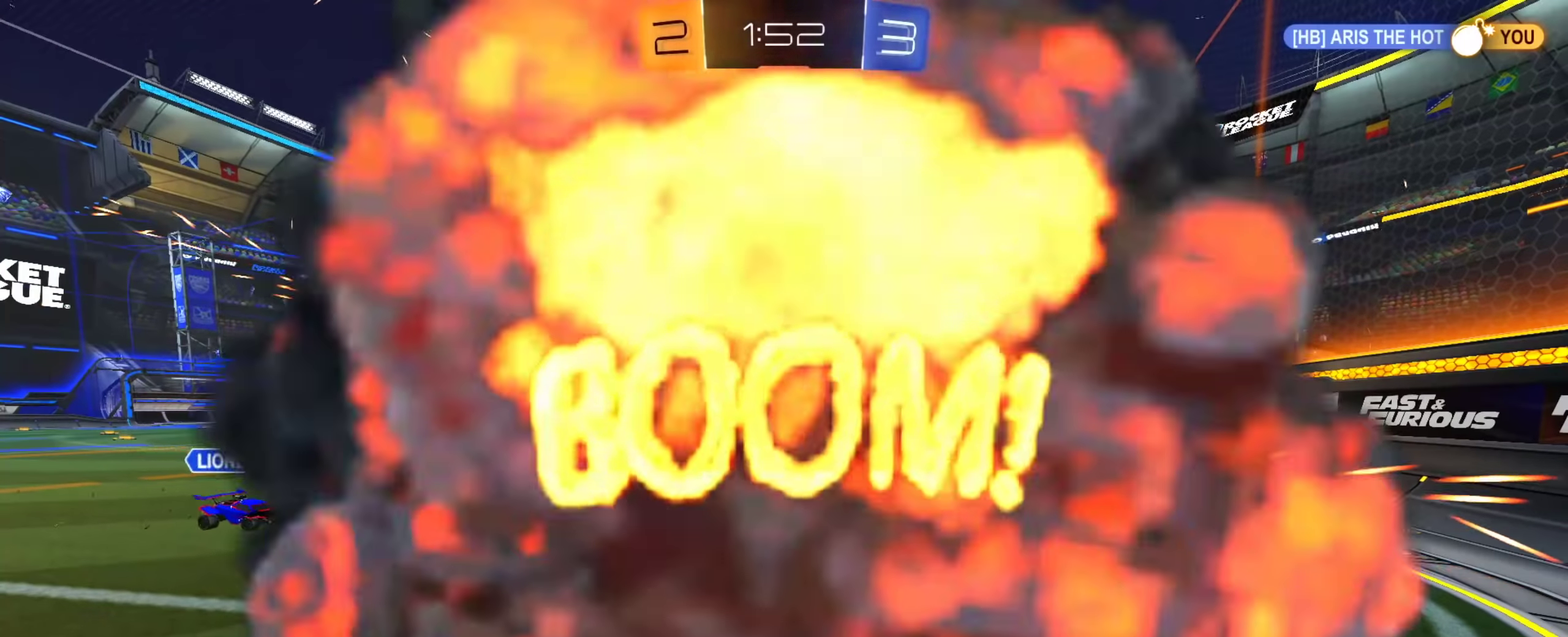
{"dt_ms": 801, "buttons": [], "left_stick": "center", "right_stick": "center", "events": [[50, "left_stick", "center"], [184, "left_stick", "down-right"], [284, "left_stick", "center"]]}
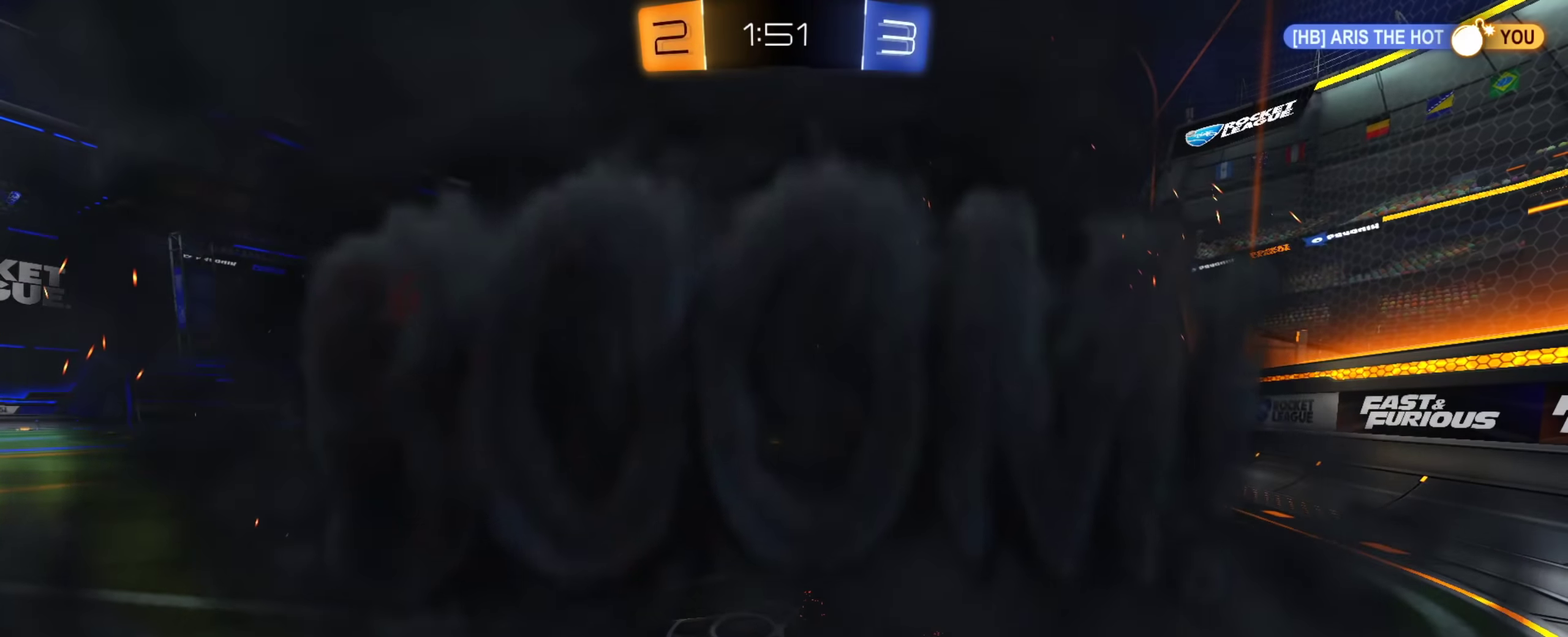
{"dt_ms": 400, "buttons": [], "left_stick": "center", "right_stick": "center", "events": []}
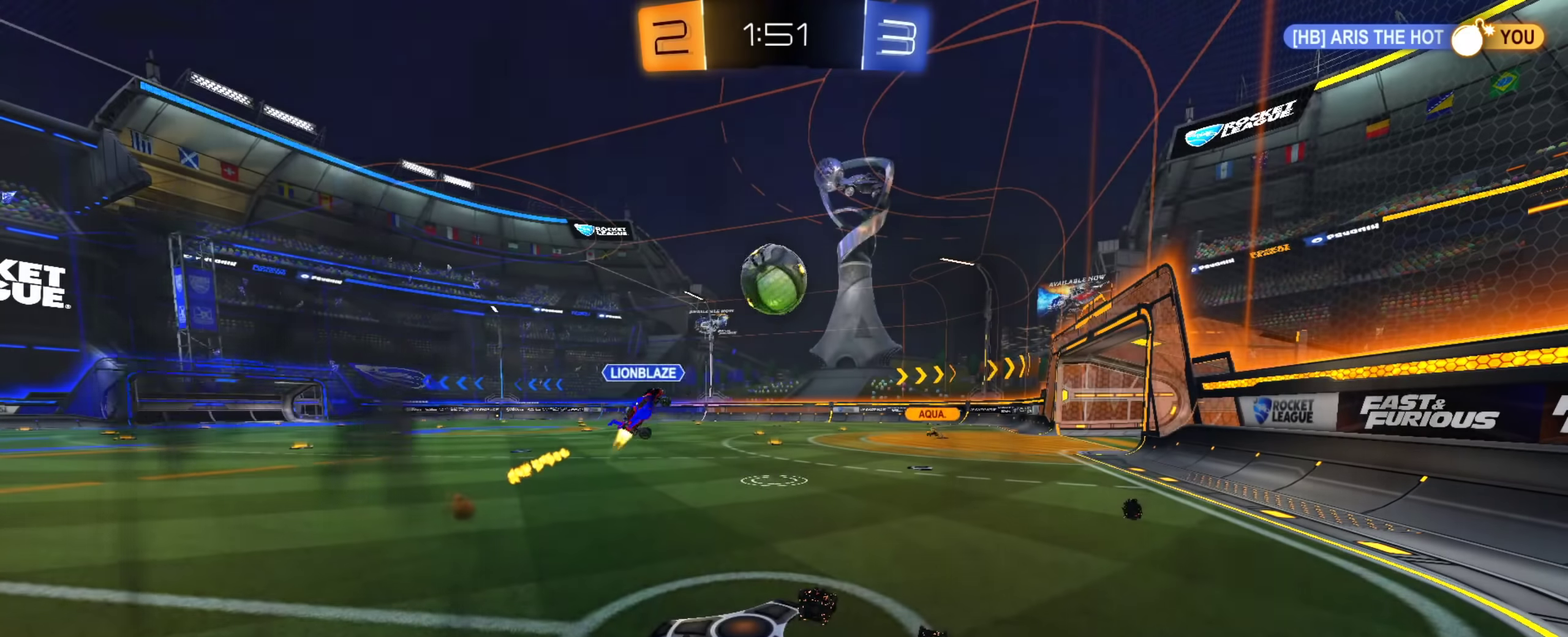
{"dt_ms": 501, "buttons": [], "left_stick": "center", "right_stick": "center", "events": []}
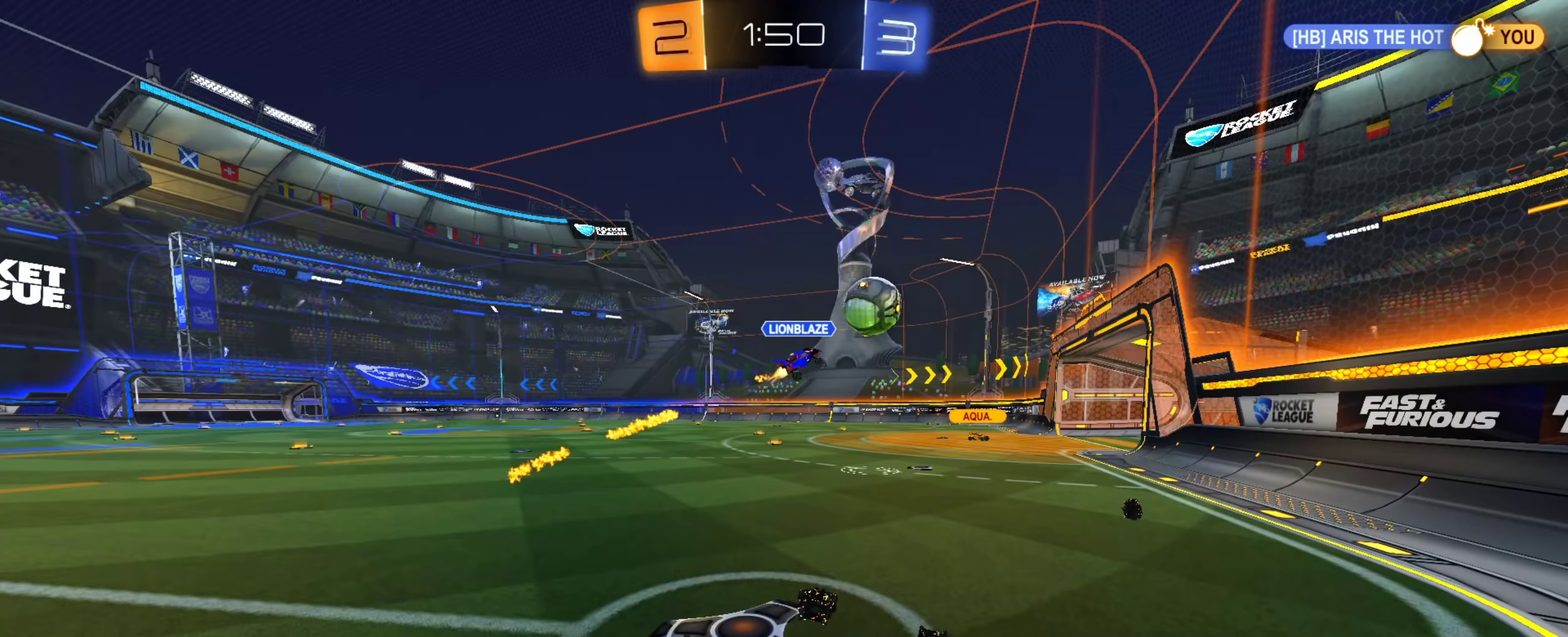
{"dt_ms": 500, "buttons": [], "left_stick": "center", "right_stick": "center", "events": []}
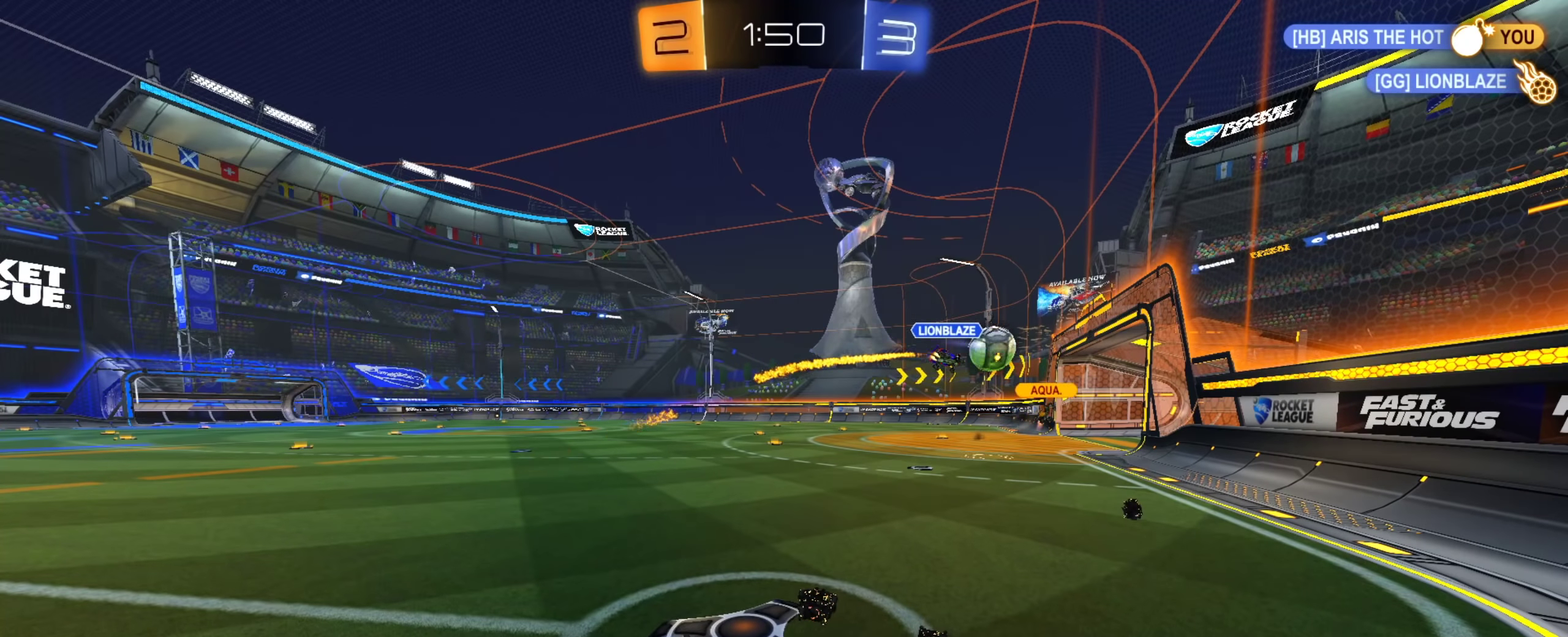
{"dt_ms": 501, "buttons": [], "left_stick": "center", "right_stick": "center", "events": []}
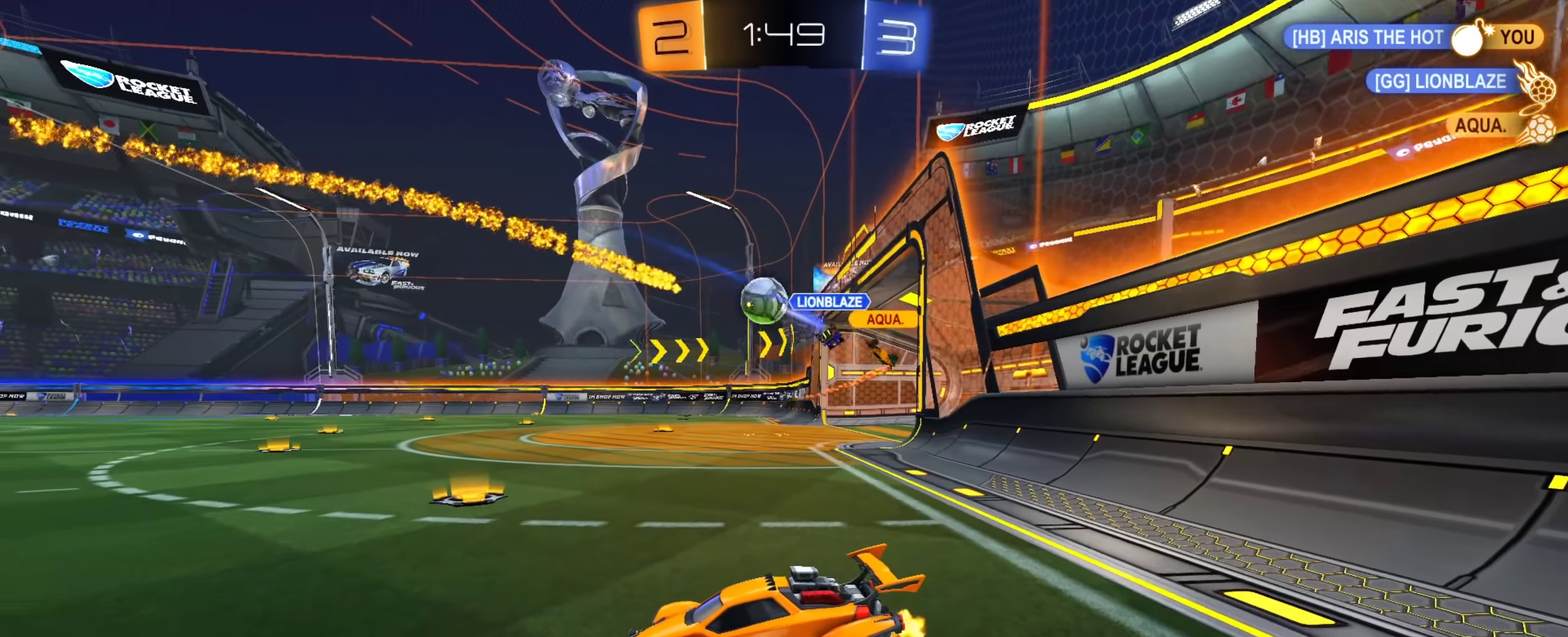
{"dt_ms": 300, "buttons": ["CIRCLE"], "left_stick": "right", "right_stick": "center", "events": [[150, "left_stick", "right"], [217, "CIRCLE", "down"]]}
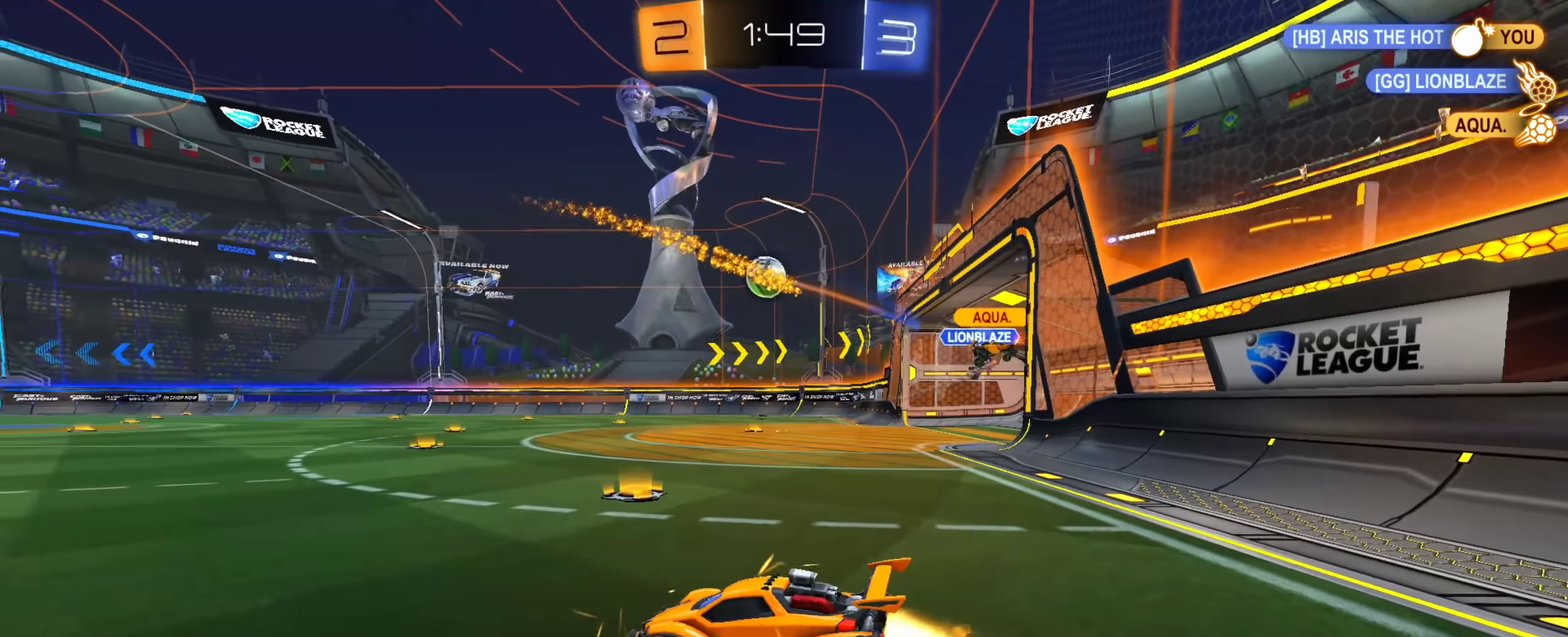
{"dt_ms": 902, "buttons": ["CIRCLE", "TRIANGLE"], "left_stick": "down", "right_stick": "center", "events": [[84, "CIRCLE", "up"], [117, "left_stick", "down-right"], [184, "CIRCLE", "down"], [534, "CROSS", "down"], [567, "left_stick", "right"], [618, "CROSS", "up"], [618, "left_stick", "up-right"], [668, "CROSS", "down"], [718, "left_stick", "down"], [784, "TRIANGLE", "down"], [835, "CROSS", "up"]]}